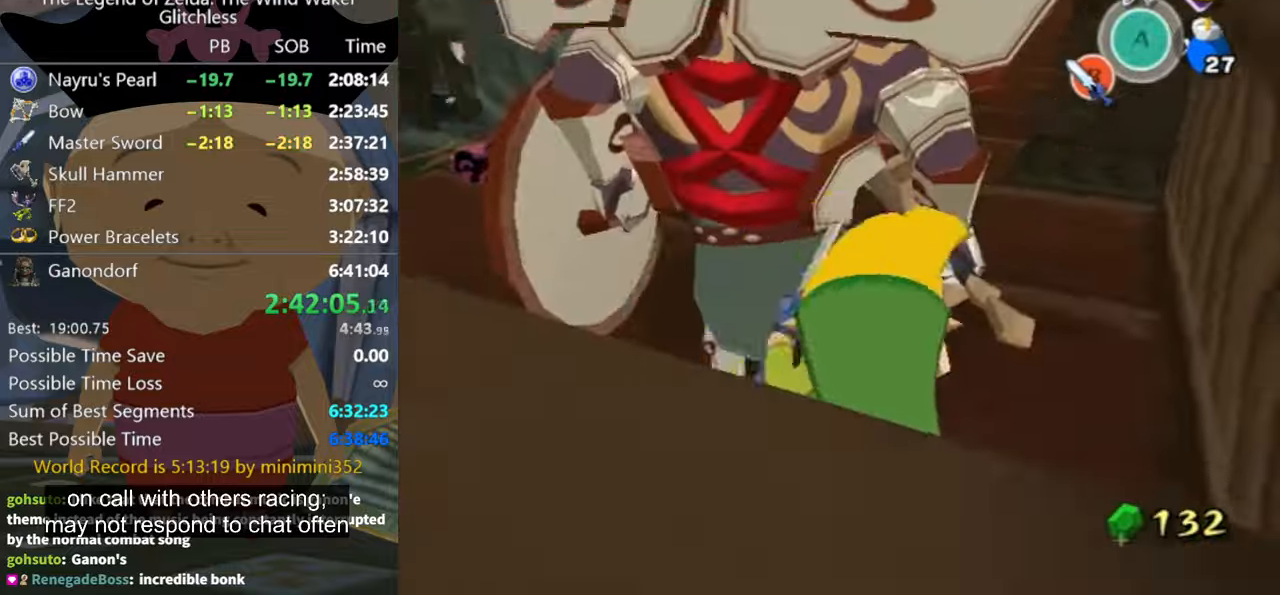
Gameplay with a controller (Nintendo layout); each line is a JSON object with the inputs held at the frame after it (dt_ms = milliseconds from this image to that frame). "button_events" lists button changes between this image and that frame as [ms after this image, input, new state], when the widget could be followed in between (sticks are given only as held states). Not read: L2 L3 R3.
{"dt_ms": 500, "buttons": ["B"], "left_stick": "up-left", "right_stick": "center", "button_events": [[133, "B", "down"], [167, "B", "up"], [233, "B", "down"], [300, "B", "up"], [367, "B", "down"], [433, "B", "up"], [500, "B", "down"]]}
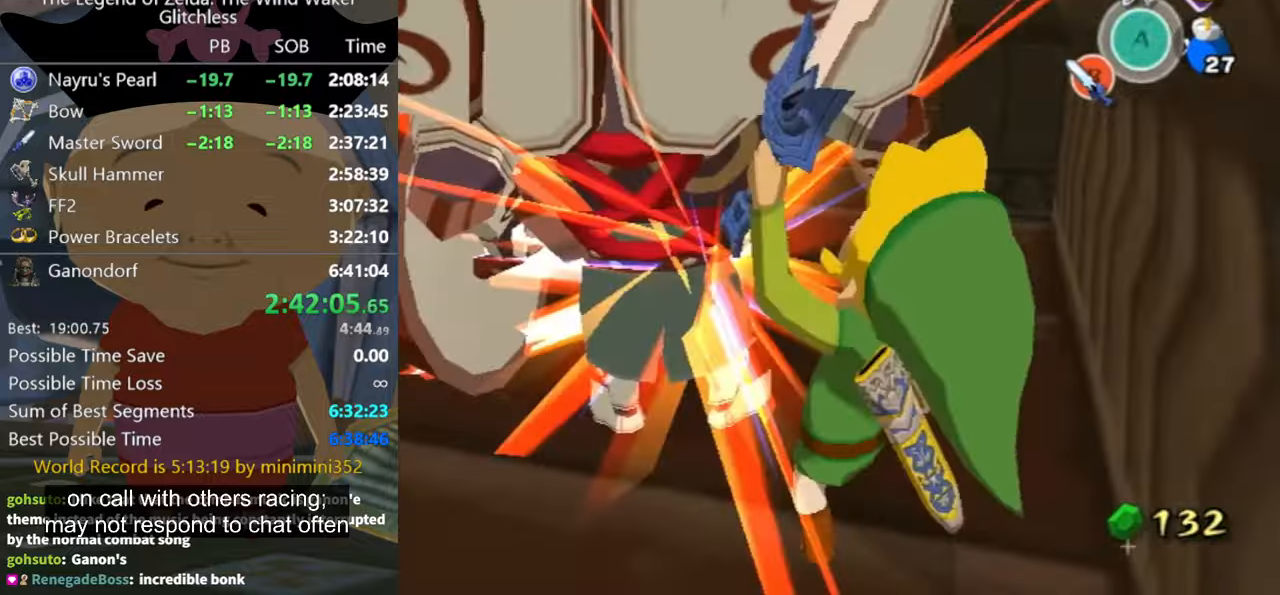
{"dt_ms": 500, "buttons": [], "left_stick": "up", "right_stick": "center", "button_events": [[33, "B", "up"], [167, "B", "down"], [200, "B", "up"]]}
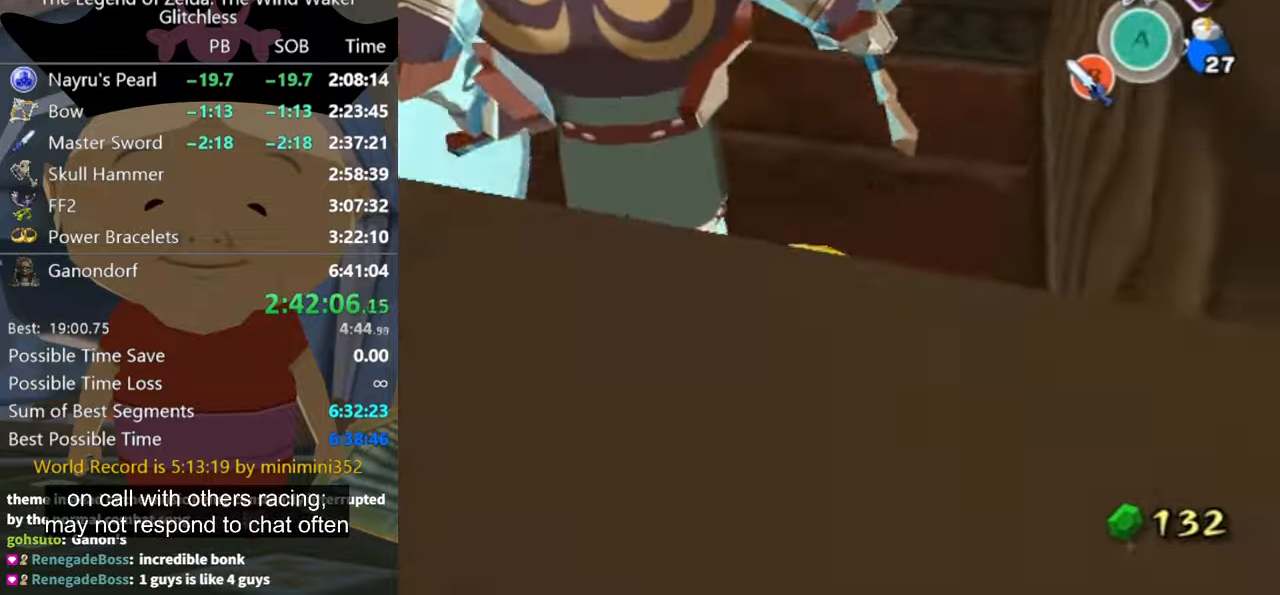
{"dt_ms": 500, "buttons": [], "left_stick": "up-right", "right_stick": "right", "button_events": []}
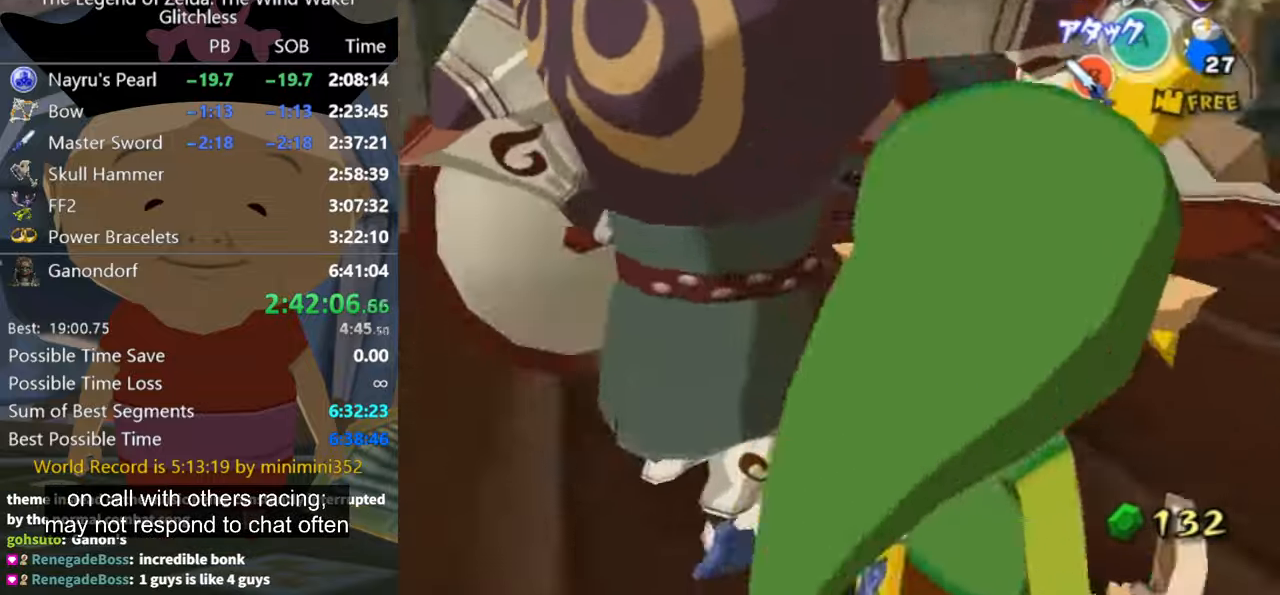
{"dt_ms": 500, "buttons": ["L1"], "left_stick": "up-right", "right_stick": "center", "button_events": [[267, "L1", "down"], [333, "B", "down"], [433, "B", "up"]]}
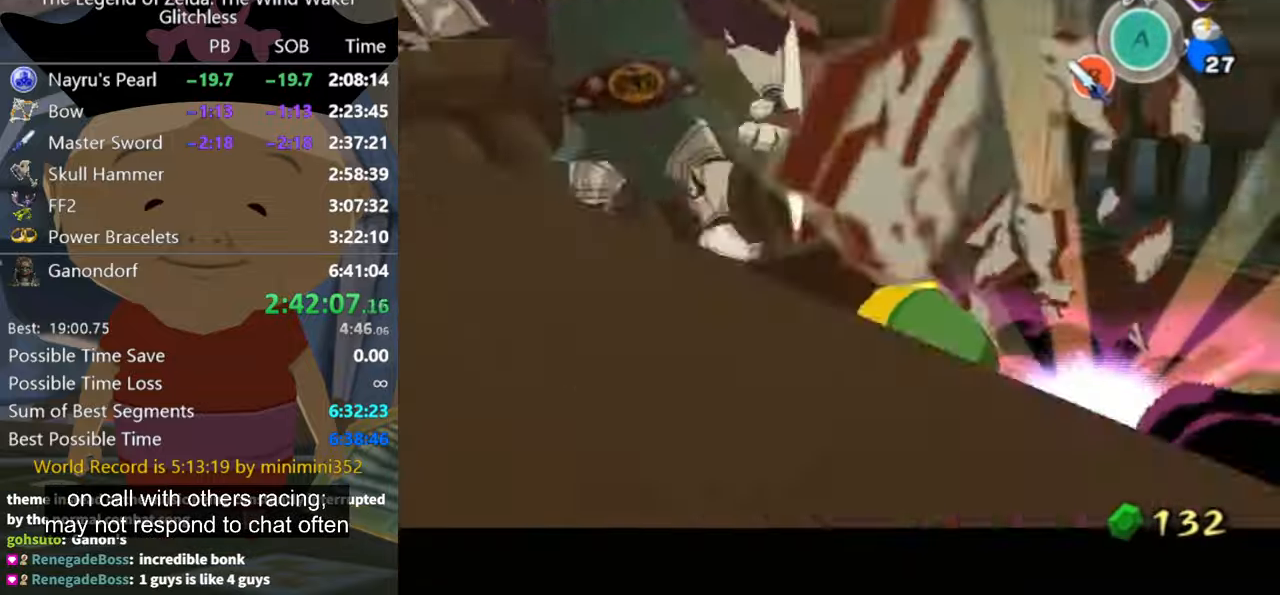
{"dt_ms": 500, "buttons": ["L1"], "left_stick": "up", "right_stick": "center", "button_events": [[333, "B", "down"], [400, "B", "up"]]}
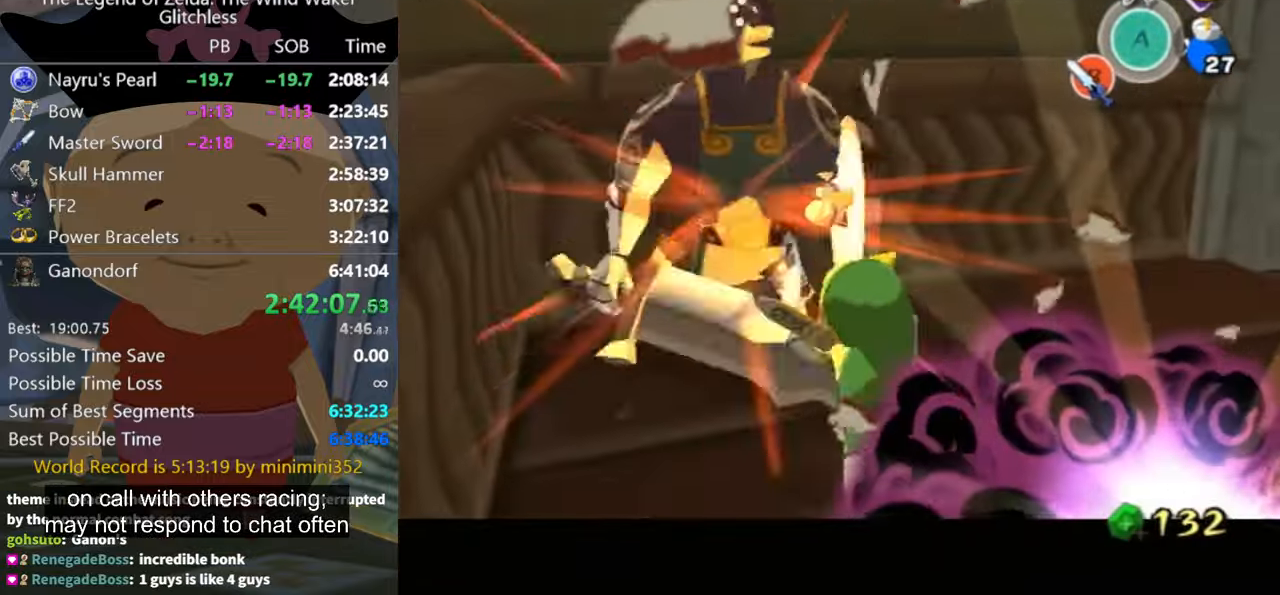
{"dt_ms": 500, "buttons": ["L1"], "left_stick": "up-left", "right_stick": "center", "button_events": [[267, "B", "down"], [333, "B", "up"]]}
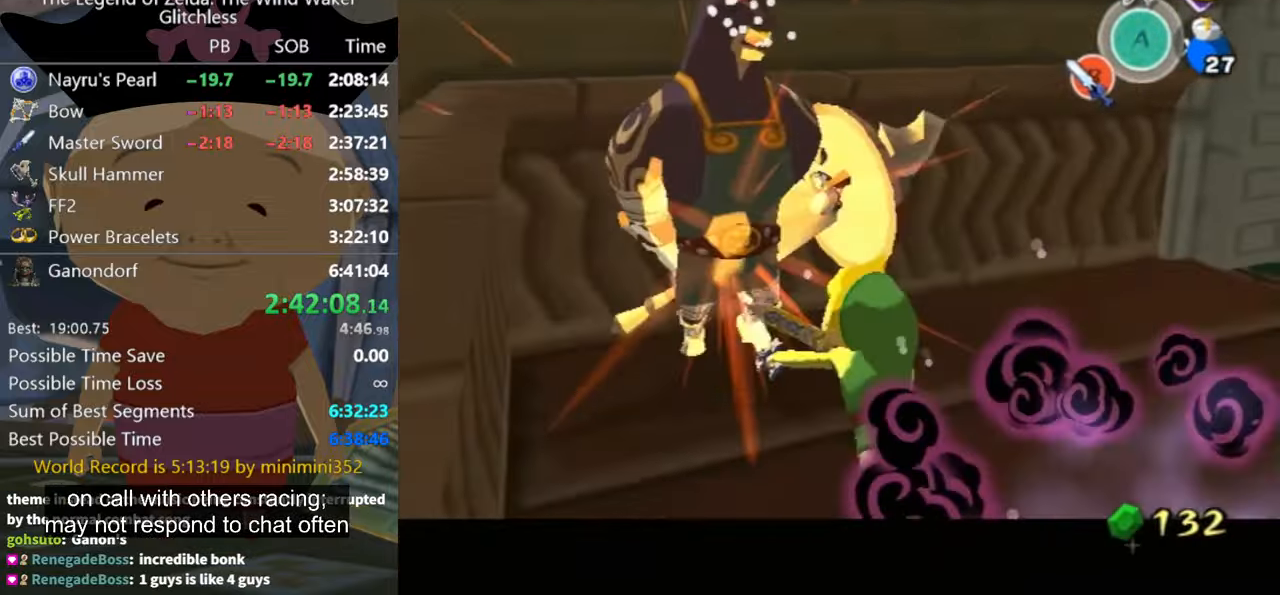
{"dt_ms": 500, "buttons": ["L1"], "left_stick": "up-left", "right_stick": "center", "button_events": [[233, "B", "down"], [300, "B", "up"]]}
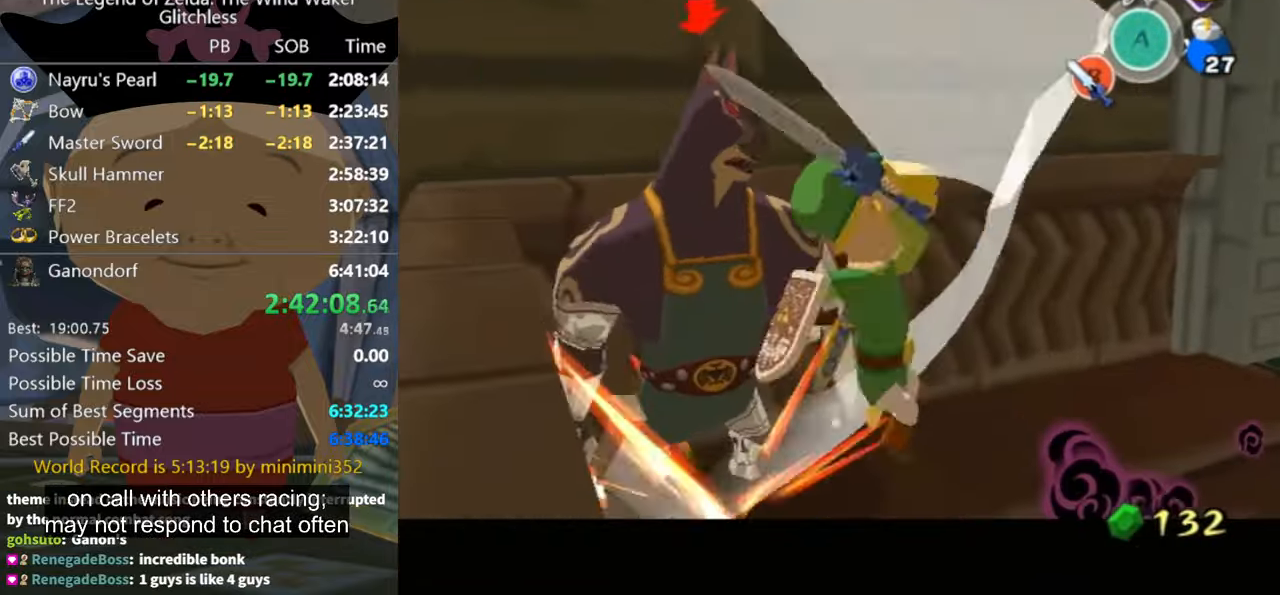
{"dt_ms": 500, "buttons": ["L1"], "left_stick": "left", "right_stick": "center", "button_events": []}
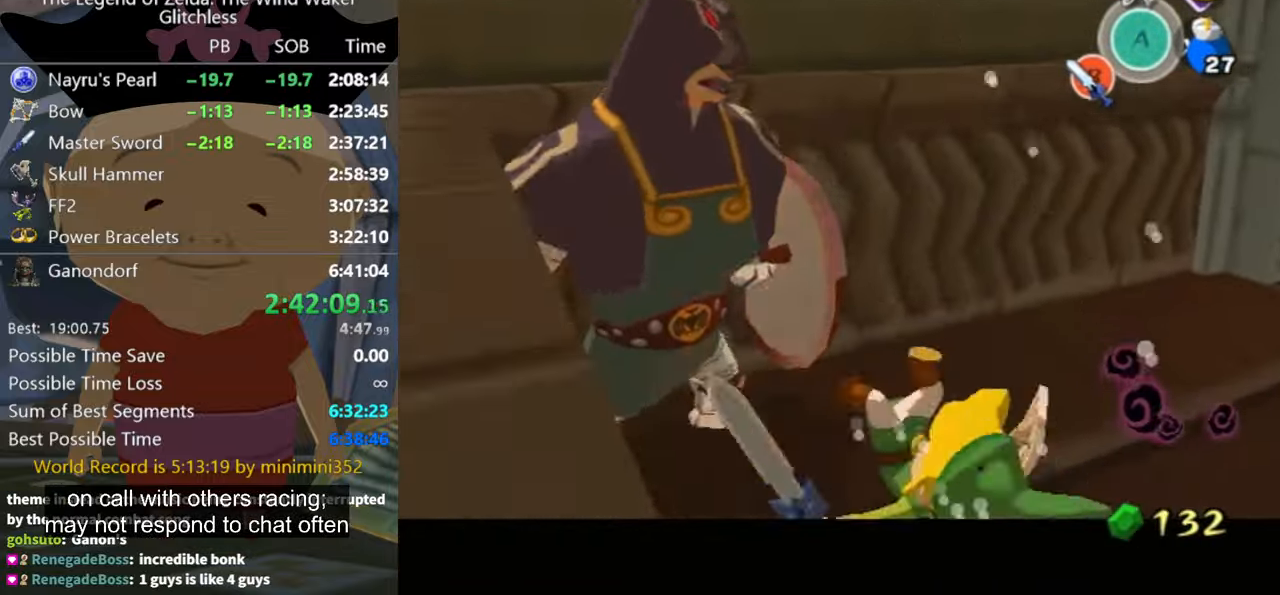
{"dt_ms": 500, "buttons": ["L1"], "left_stick": "down-left", "right_stick": "center", "button_events": [[133, "B", "down"], [200, "B", "up"], [333, "B", "down"], [433, "B", "up"]]}
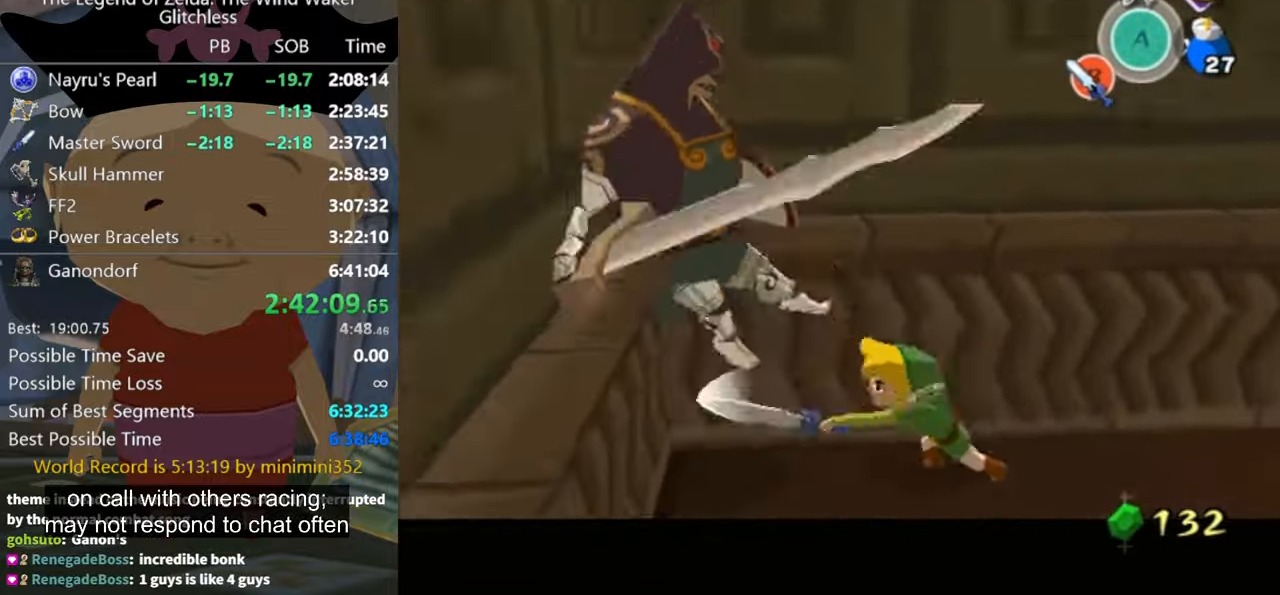
{"dt_ms": 500, "buttons": ["B", "L1"], "left_stick": "down-left", "right_stick": "center", "button_events": [[433, "B", "down"]]}
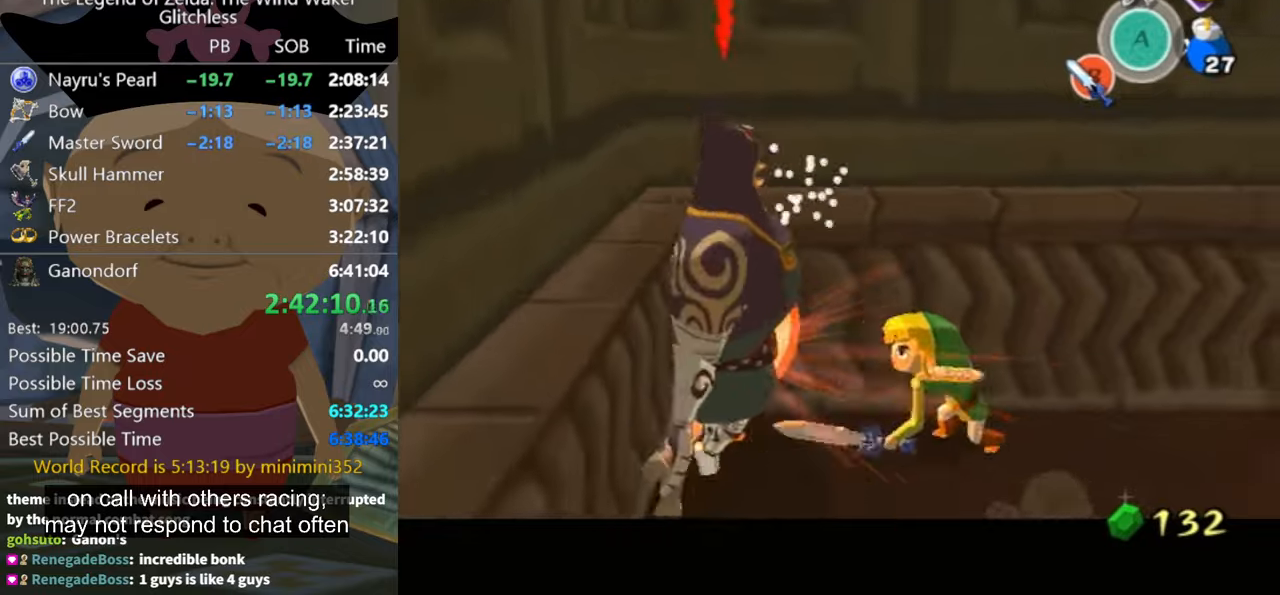
{"dt_ms": 500, "buttons": ["L1"], "left_stick": "left", "right_stick": "center", "button_events": [[33, "B", "up"], [100, "B", "down"], [166, "B", "up"], [333, "B", "down"], [433, "B", "up"]]}
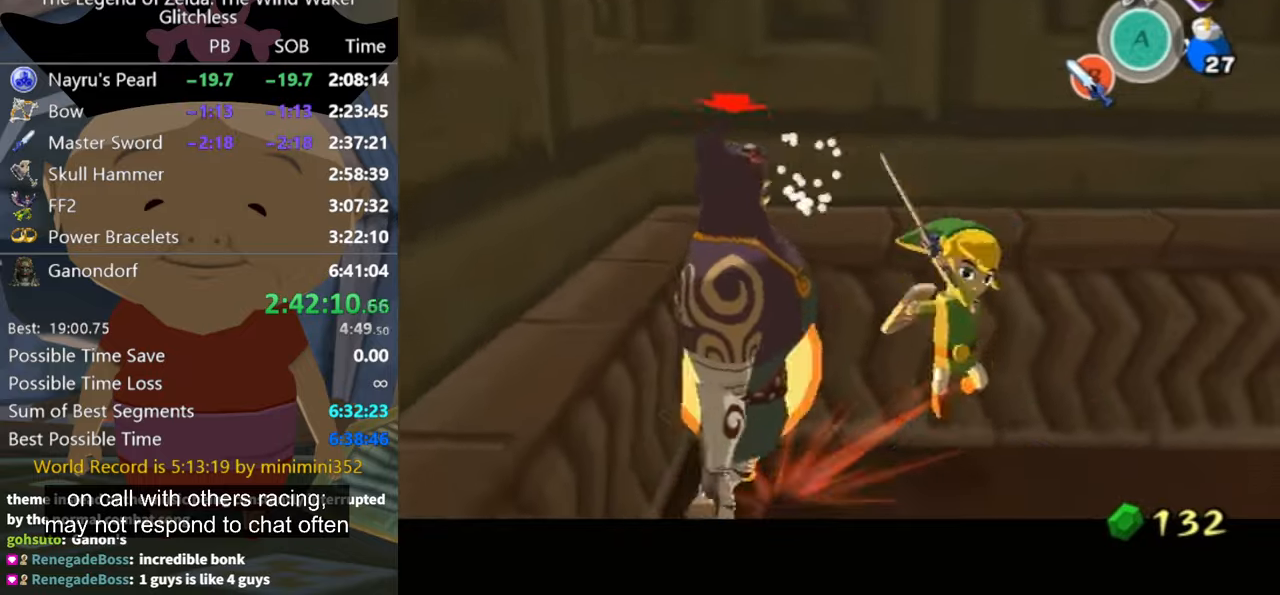
{"dt_ms": 500, "buttons": ["B", "L1"], "left_stick": "left", "right_stick": "center", "button_events": [[300, "B", "down"], [366, "B", "up"], [500, "B", "down"]]}
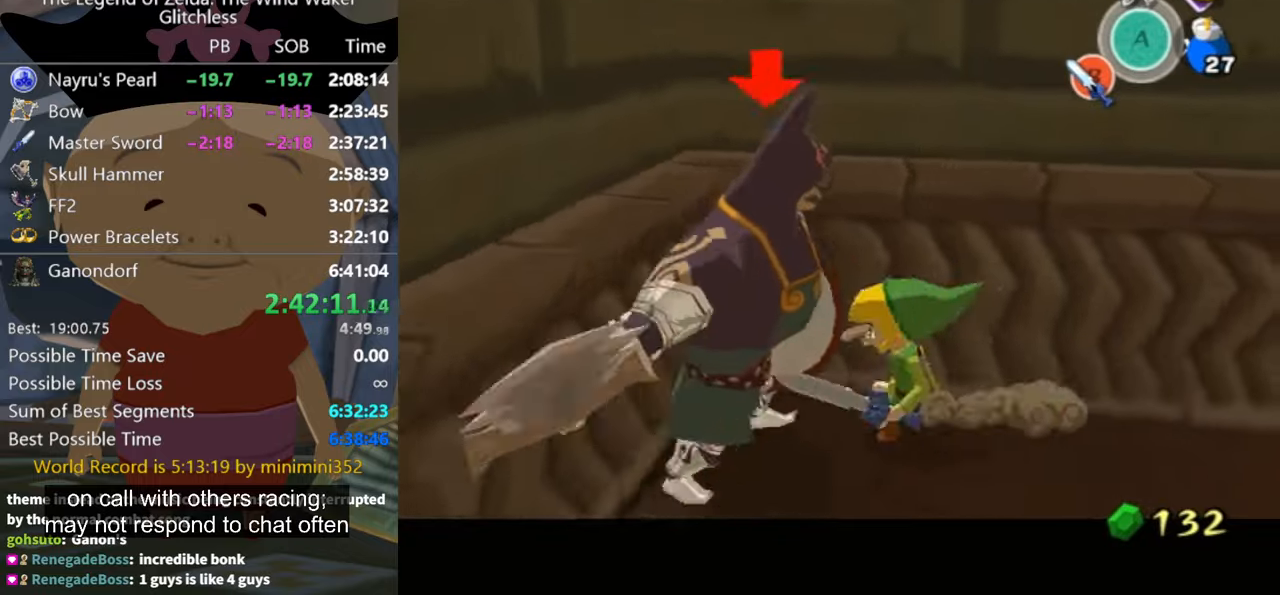
{"dt_ms": 500, "buttons": ["L1"], "left_stick": "down-left", "right_stick": "center", "button_events": [[66, "B", "up"], [366, "B", "down"], [433, "B", "up"]]}
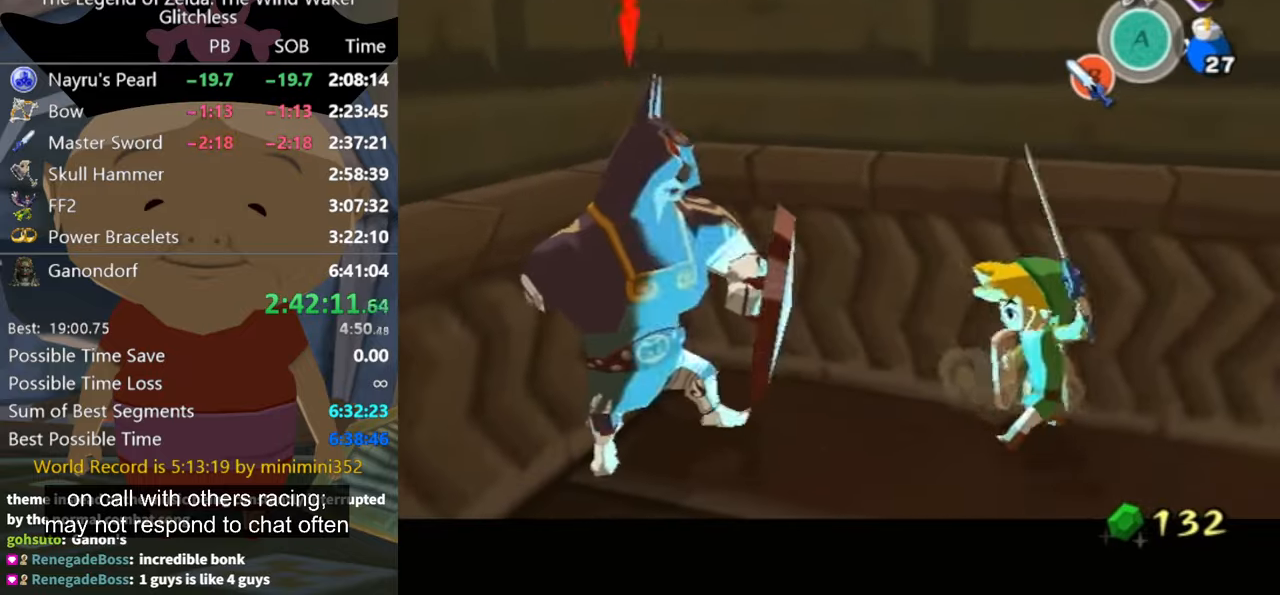
{"dt_ms": 500, "buttons": [], "left_stick": "down", "right_stick": "center", "button_events": [[333, "L1", "up"]]}
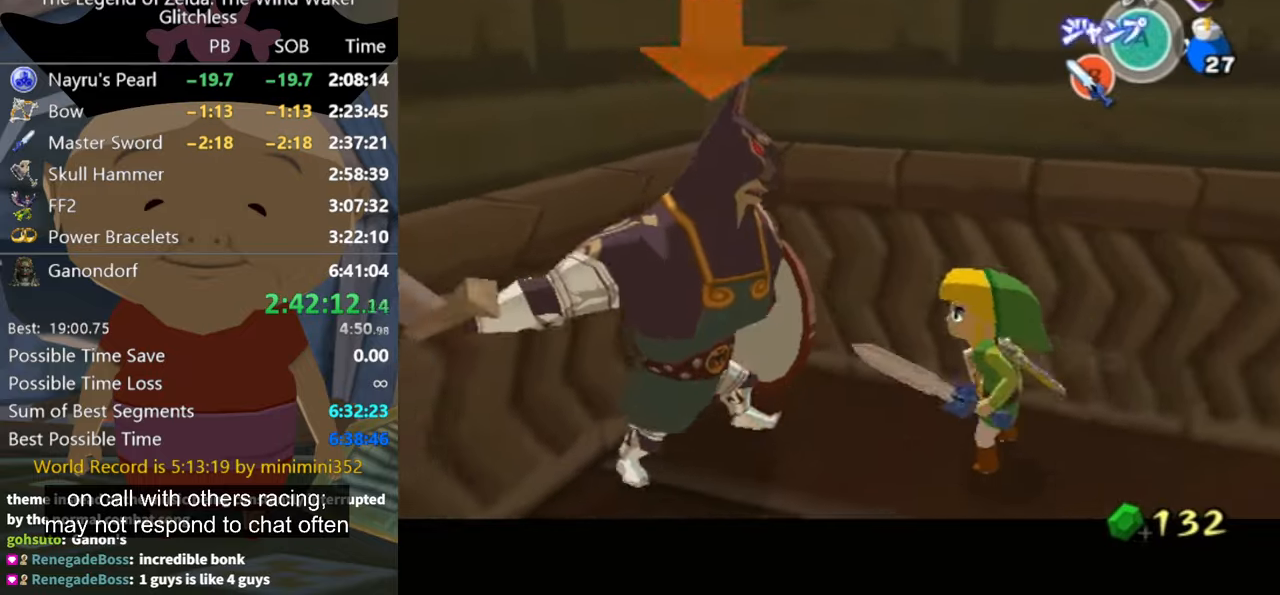
{"dt_ms": 500, "buttons": [], "left_stick": "center", "right_stick": "center", "button_events": [[266, "B", "down"], [333, "B", "up"]]}
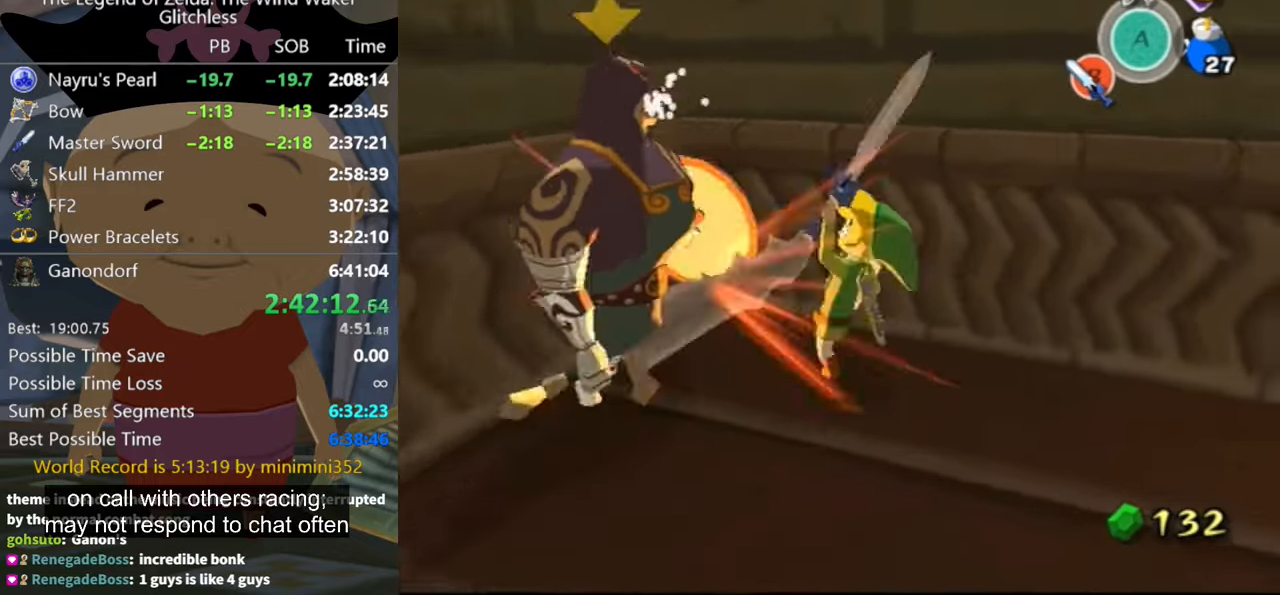
{"dt_ms": 500, "buttons": [], "left_stick": "left", "right_stick": "center", "button_events": [[300, "B", "down"], [366, "B", "up"]]}
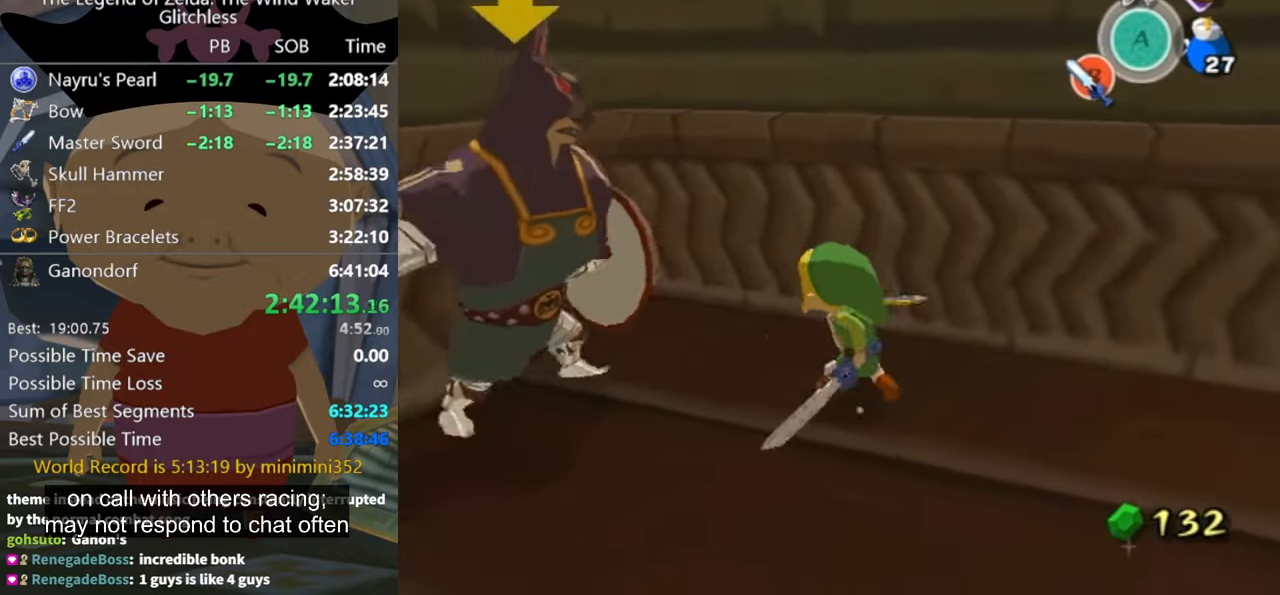
{"dt_ms": 500, "buttons": [], "left_stick": "left", "right_stick": "center", "button_events": [[100, "B", "down"], [166, "B", "up"], [233, "B", "down"], [333, "B", "up"], [400, "B", "down"], [500, "B", "up"]]}
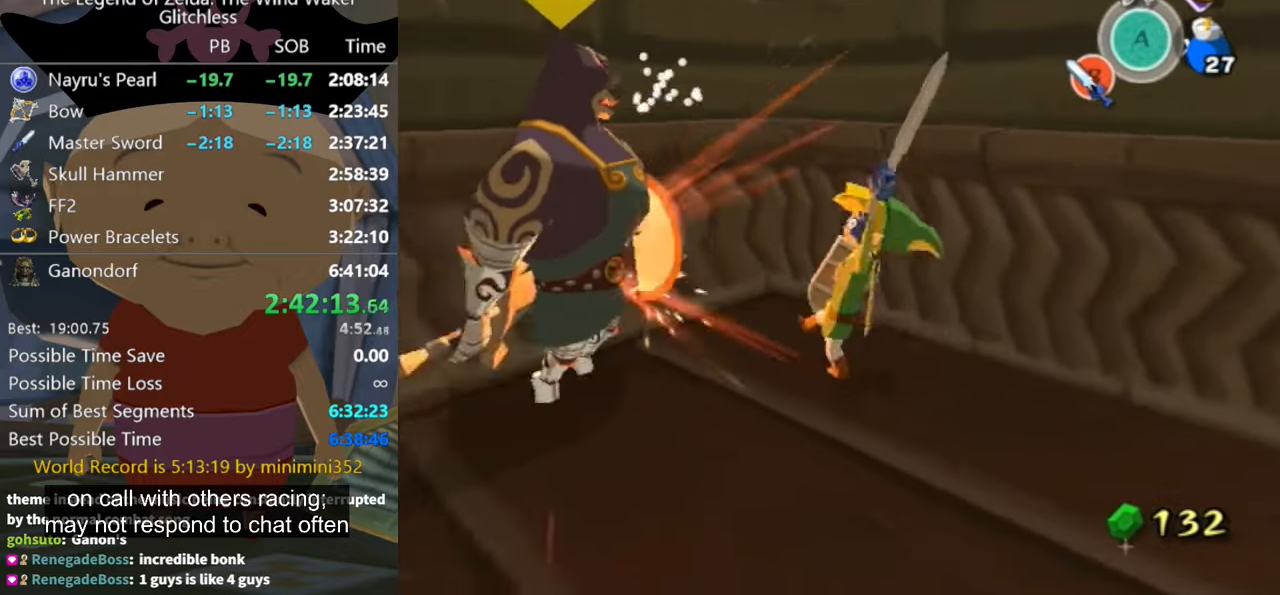
{"dt_ms": 500, "buttons": [], "left_stick": "left", "right_stick": "center", "button_events": []}
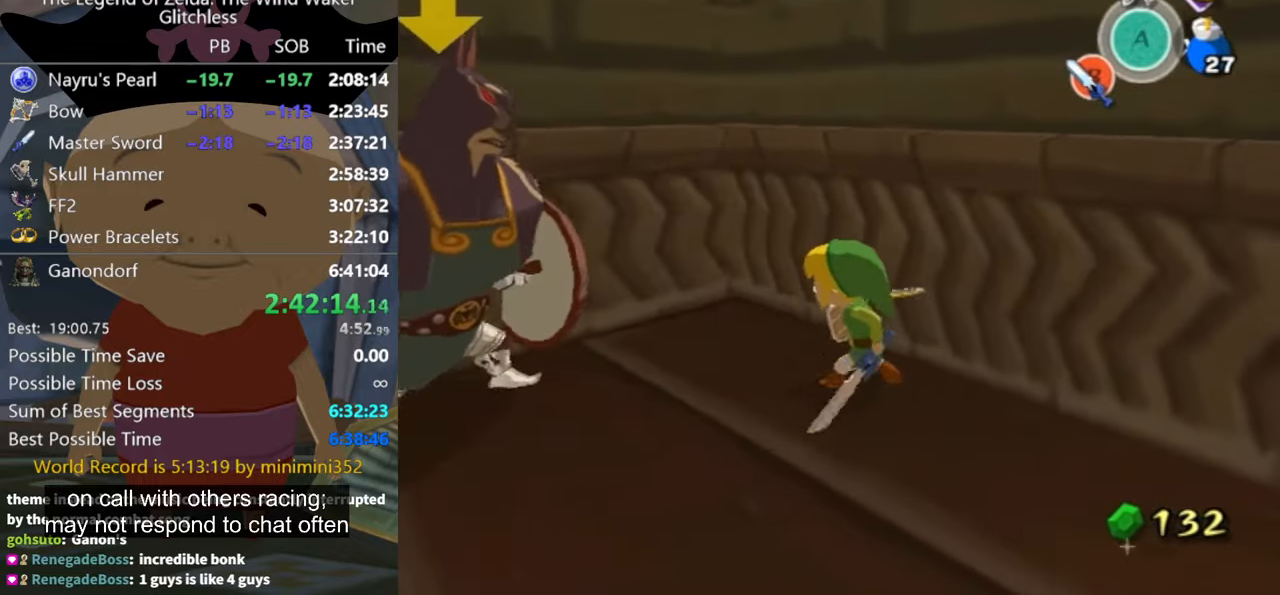
{"dt_ms": 500, "buttons": [], "left_stick": "left", "right_stick": "center", "button_events": [[166, "B", "down"], [233, "B", "up"], [300, "B", "down"], [400, "B", "up"]]}
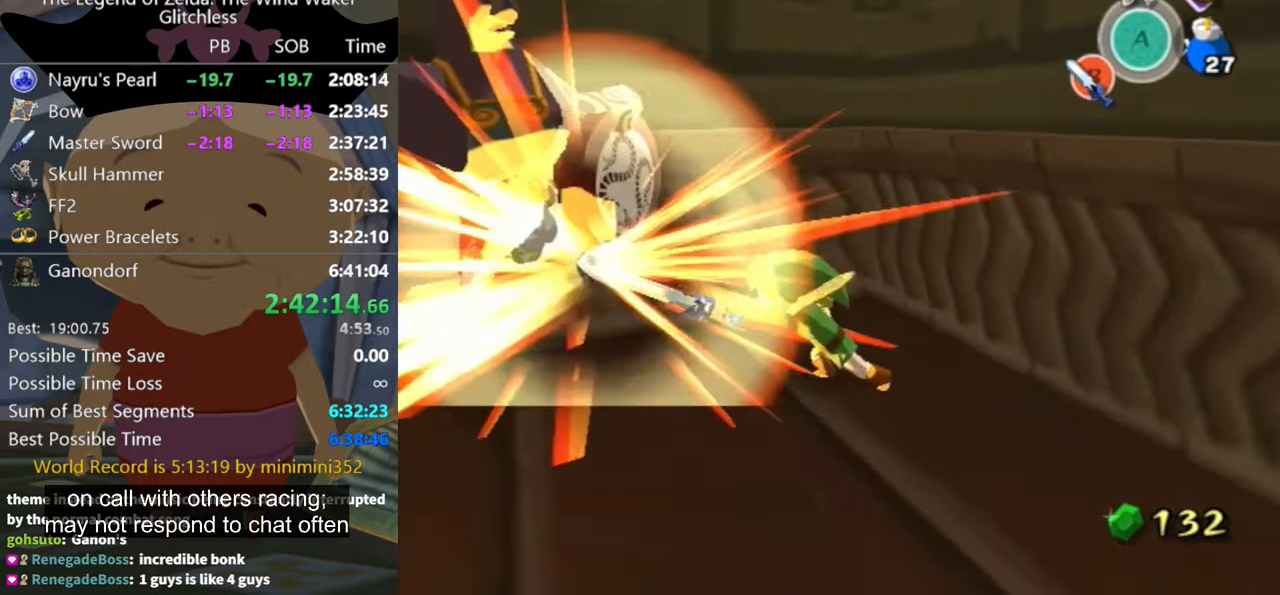
{"dt_ms": 500, "buttons": [], "left_stick": "left", "right_stick": "right", "button_events": []}
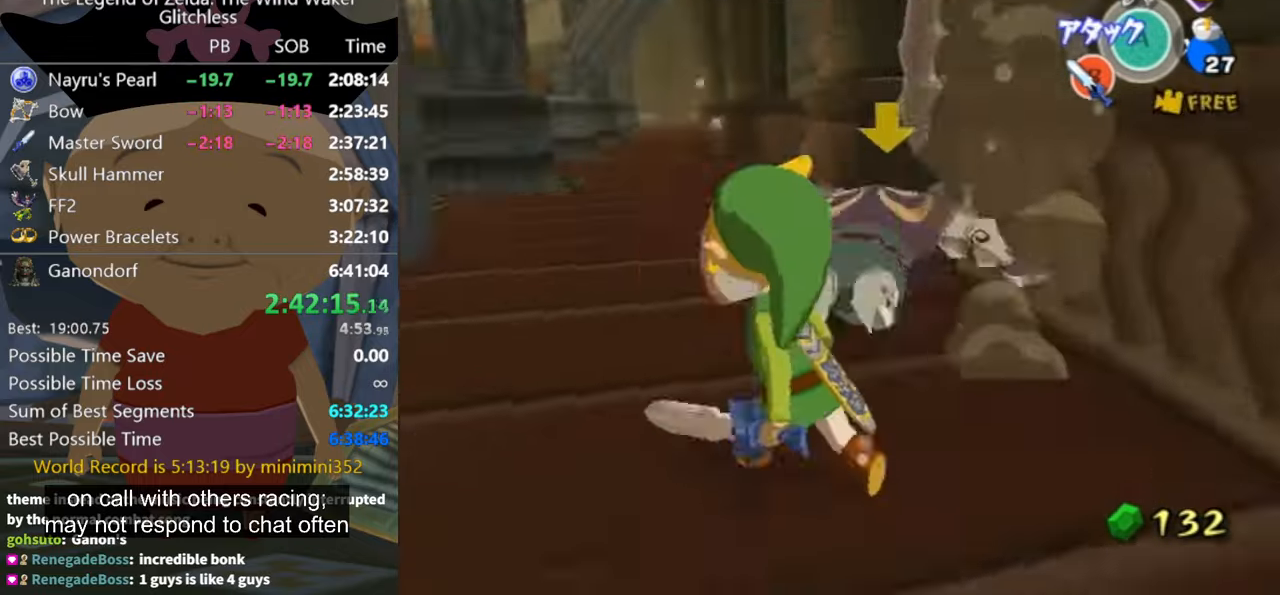
{"dt_ms": 500, "buttons": [], "left_stick": "up-right", "right_stick": "center", "button_events": [[400, "A", "down"], [467, "A", "up"]]}
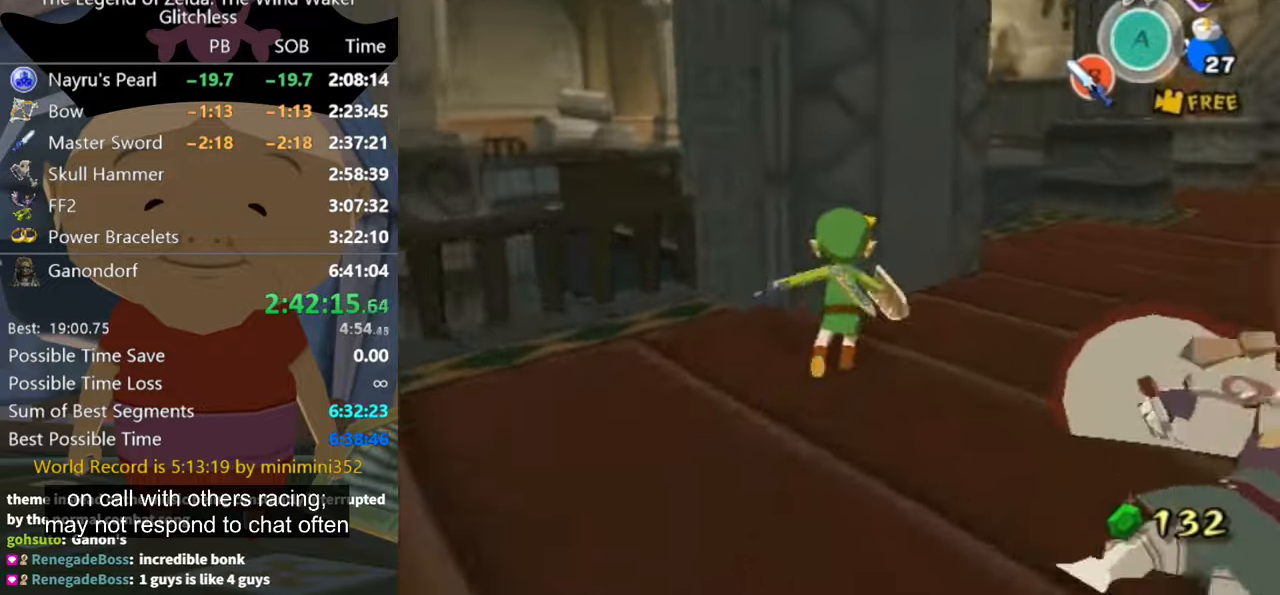
{"dt_ms": 500, "buttons": [], "left_stick": "down-right", "right_stick": "down", "button_events": []}
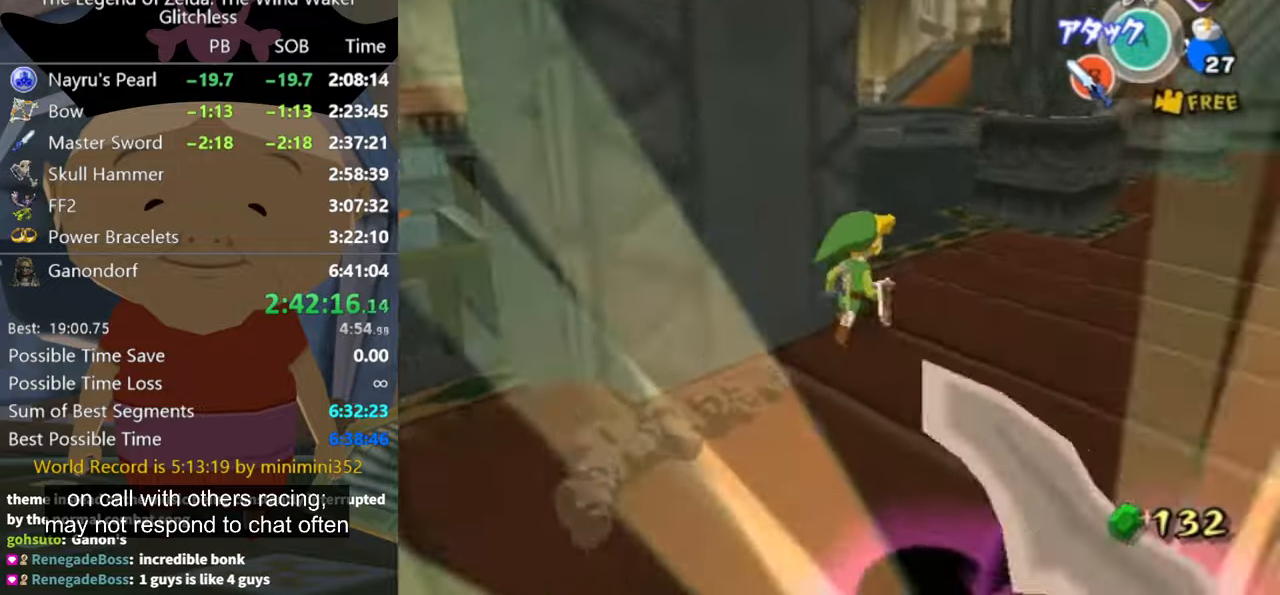
{"dt_ms": 500, "buttons": [], "left_stick": "up-right", "right_stick": "center", "button_events": [[300, "A", "down"], [400, "A", "up"]]}
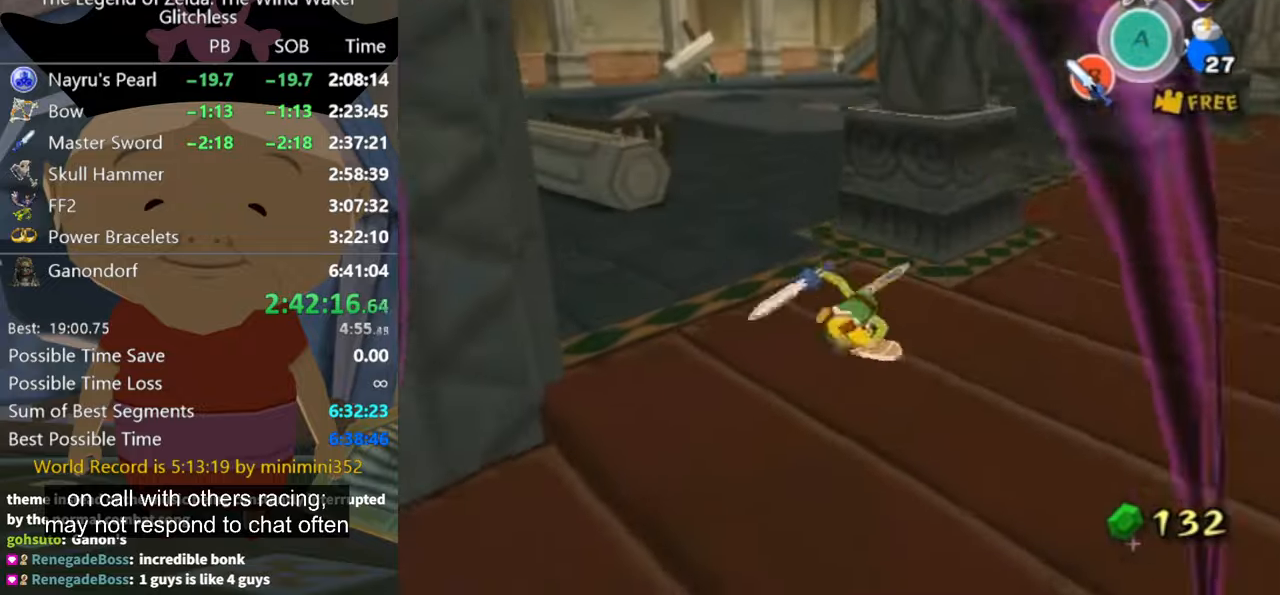
{"dt_ms": 500, "buttons": [], "left_stick": "down-left", "right_stick": "center", "button_events": []}
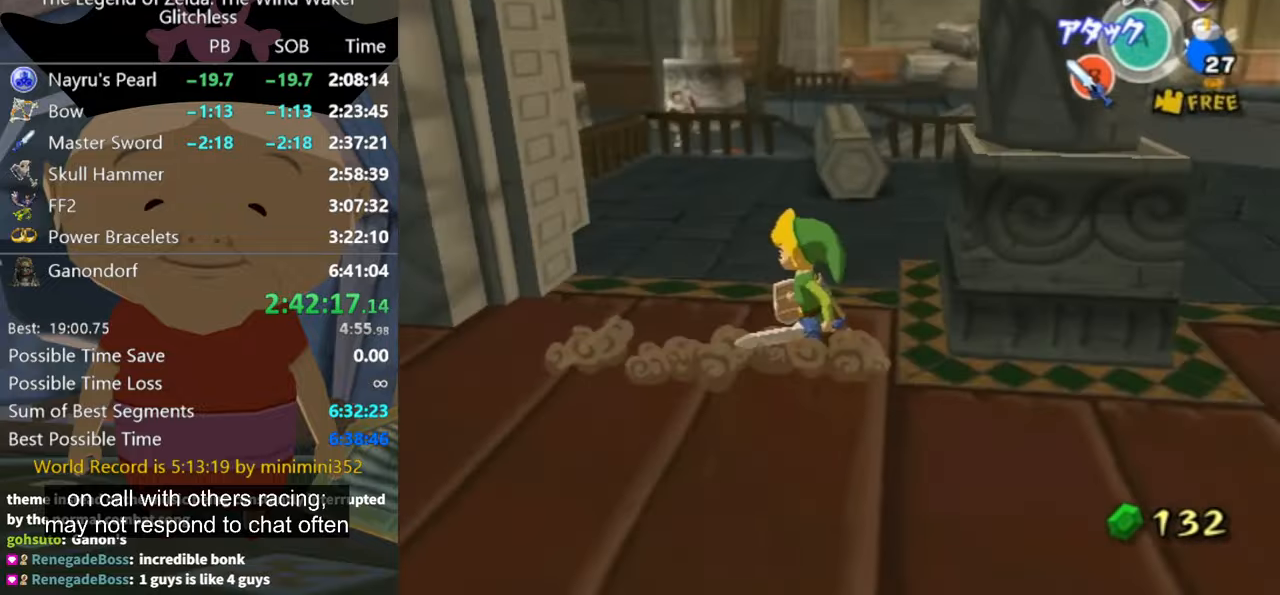
{"dt_ms": 500, "buttons": [], "left_stick": "up-right", "right_stick": "center", "button_events": []}
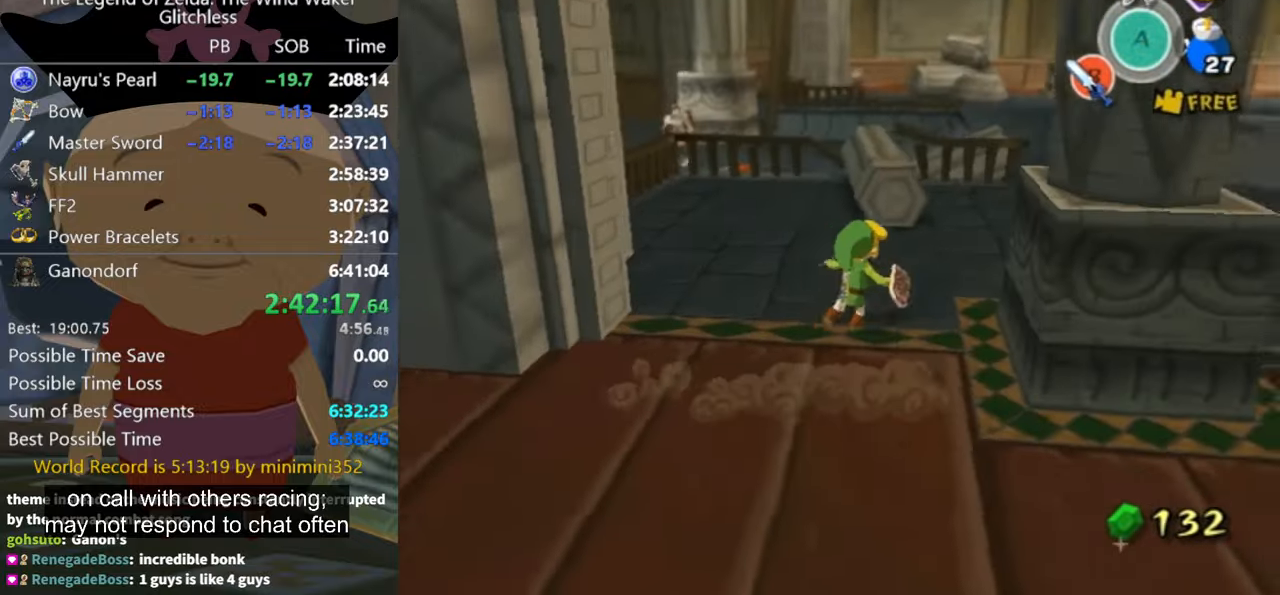
{"dt_ms": 500, "buttons": ["A"], "left_stick": "up-right", "right_stick": "center", "button_events": [[500, "A", "down"]]}
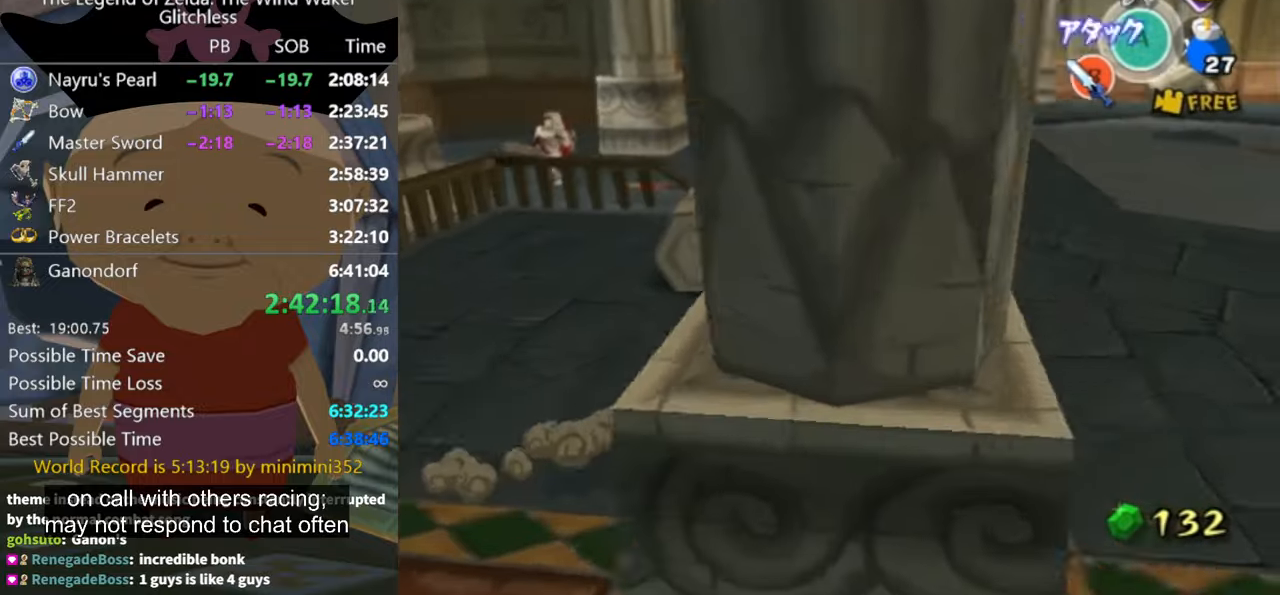
{"dt_ms": 500, "buttons": [], "left_stick": "up-right", "right_stick": "down-right", "button_events": [[67, "A", "up"]]}
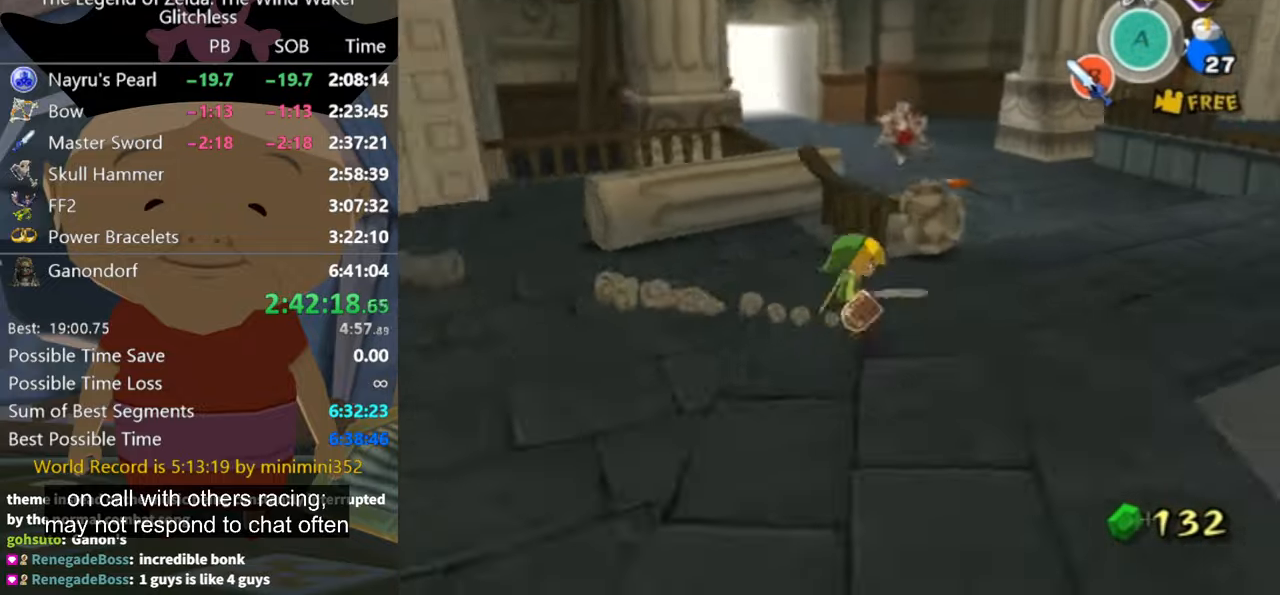
{"dt_ms": 1000, "buttons": [], "left_stick": "up-left", "right_stick": "center", "button_events": []}
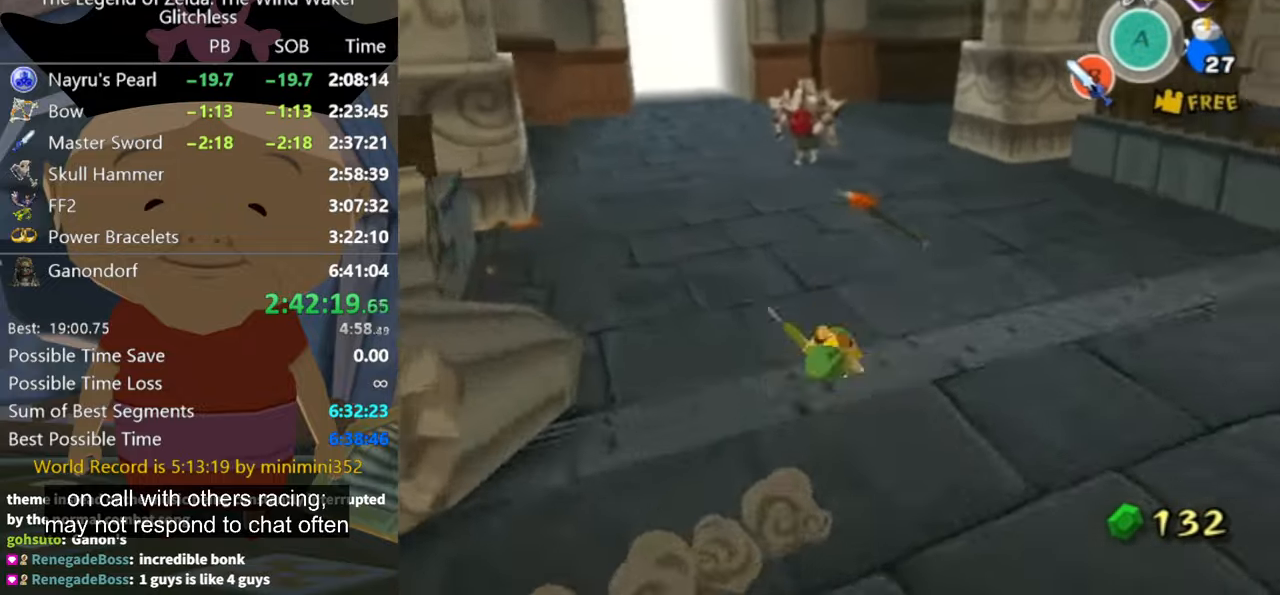
{"dt_ms": 500, "buttons": [], "left_stick": "up", "right_stick": "center", "button_events": [[334, "A", "down"], [400, "A", "up"]]}